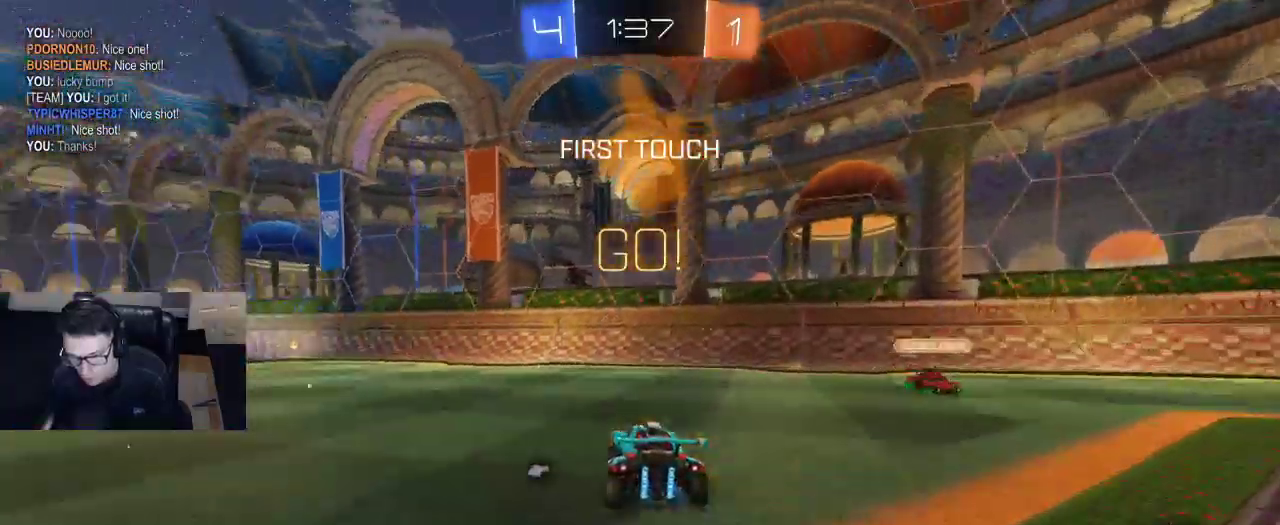
Gameplay with a controller (PlayStation layout); each line is a JSON object with the inputs held at the frame after it. "events" lists button and stick changes between this image and that frame as [ms after this image, input, new state], when the widget could be followed in between.
{"buttons": ["CROSS", "R2"], "left_stick": "left", "right_stick": "center", "events": [[300, "left_stick", "down-right"], [350, "CROSS", "down"], [417, "CROSS", "up"], [417, "left_stick", "left"], [483, "CROSS", "down"]]}
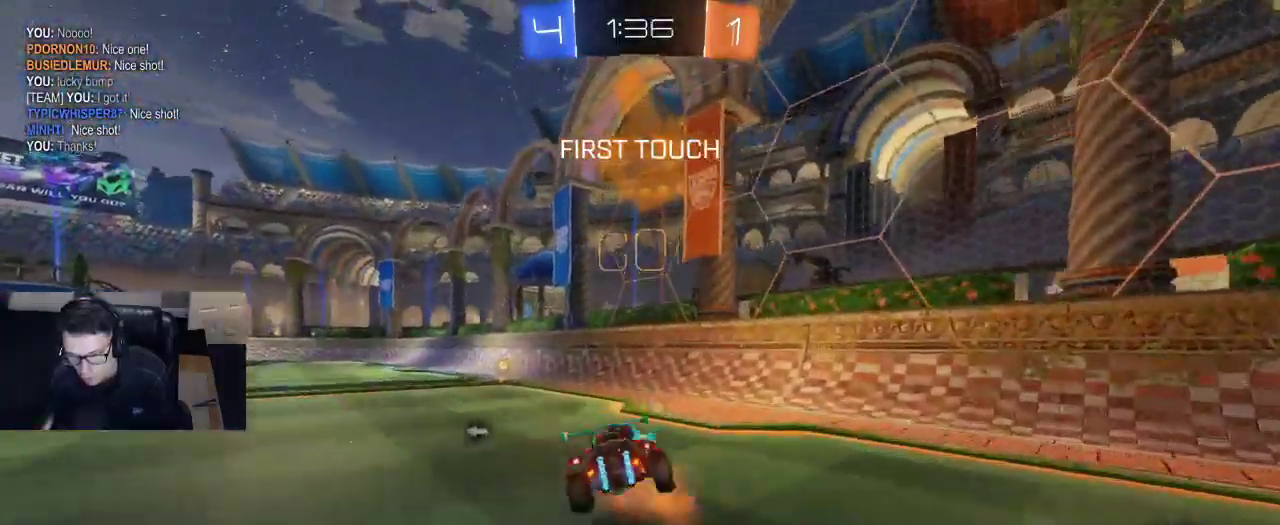
{"buttons": ["SQUARE", "R2"], "left_stick": "up-left", "right_stick": "center", "events": [[50, "left_stick", "center"], [67, "CROSS", "up"], [217, "TRIANGLE", "down"], [300, "TRIANGLE", "up"], [417, "left_stick", "up-left"], [450, "SQUARE", "down"]]}
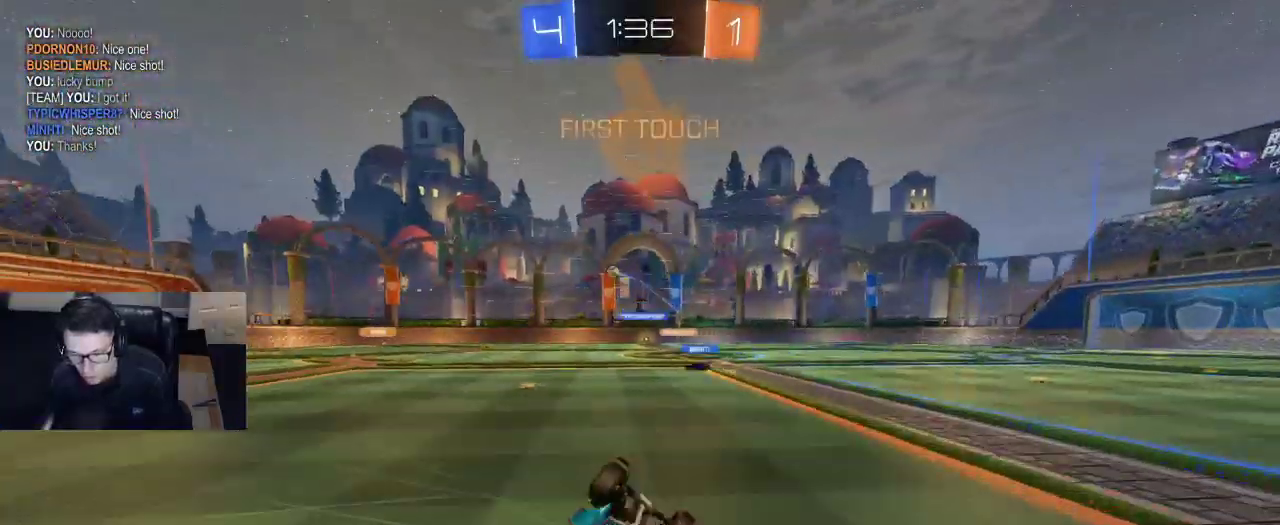
{"buttons": ["R2"], "left_stick": "up-left", "right_stick": "center", "events": [[150, "SQUARE", "up"]]}
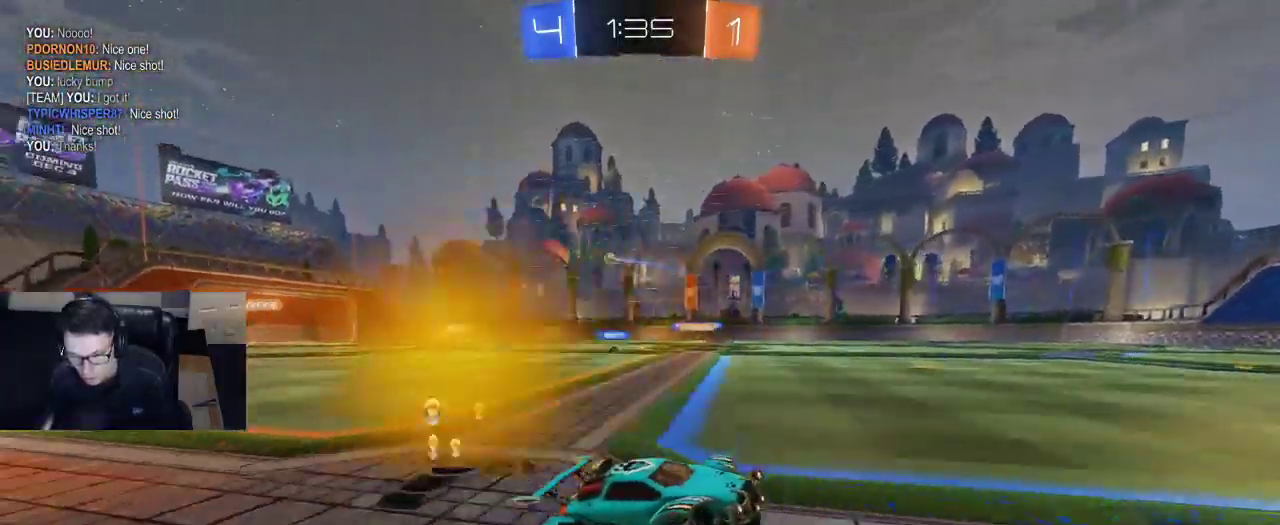
{"buttons": ["R2"], "left_stick": "up-left", "right_stick": "center", "events": [[100, "SQUARE", "down"], [200, "SQUARE", "up"]]}
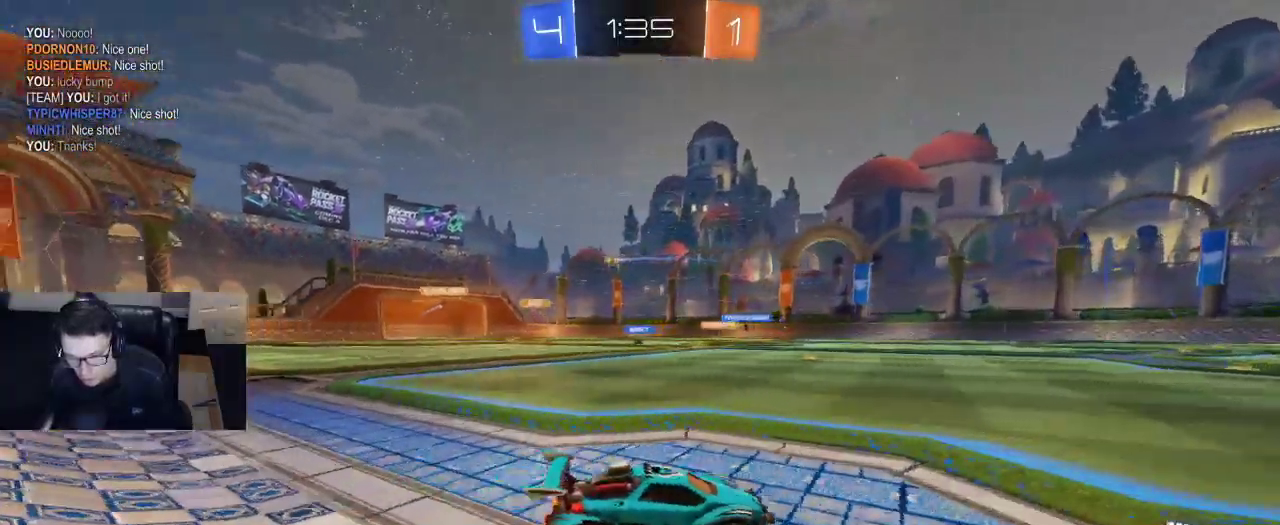
{"buttons": ["R2"], "left_stick": "up-left", "right_stick": "center", "events": []}
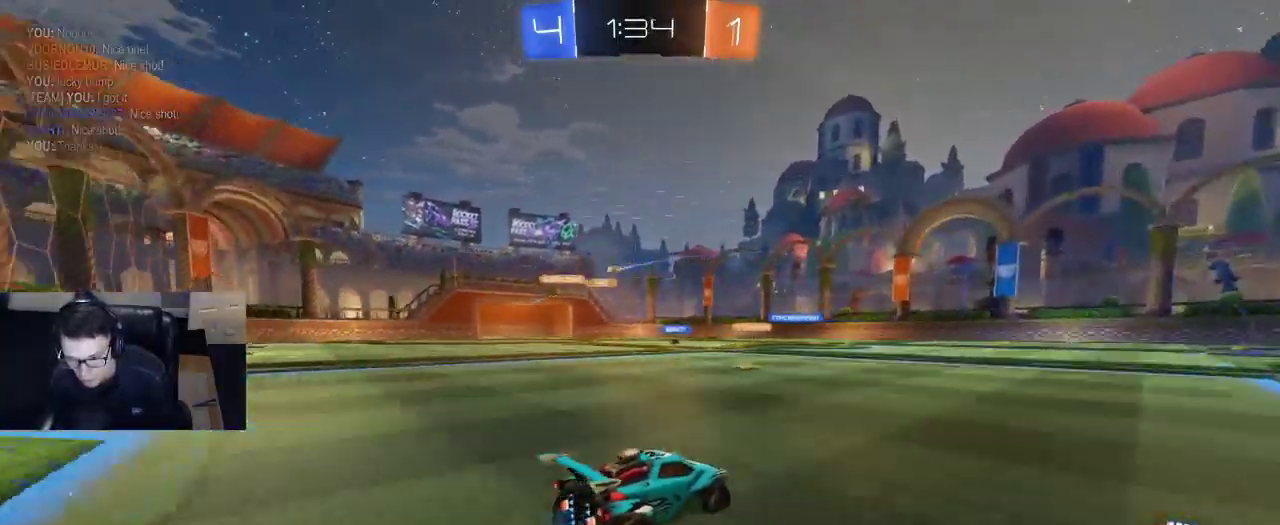
{"buttons": ["R2"], "left_stick": "center", "right_stick": "center", "events": [[350, "left_stick", "center"]]}
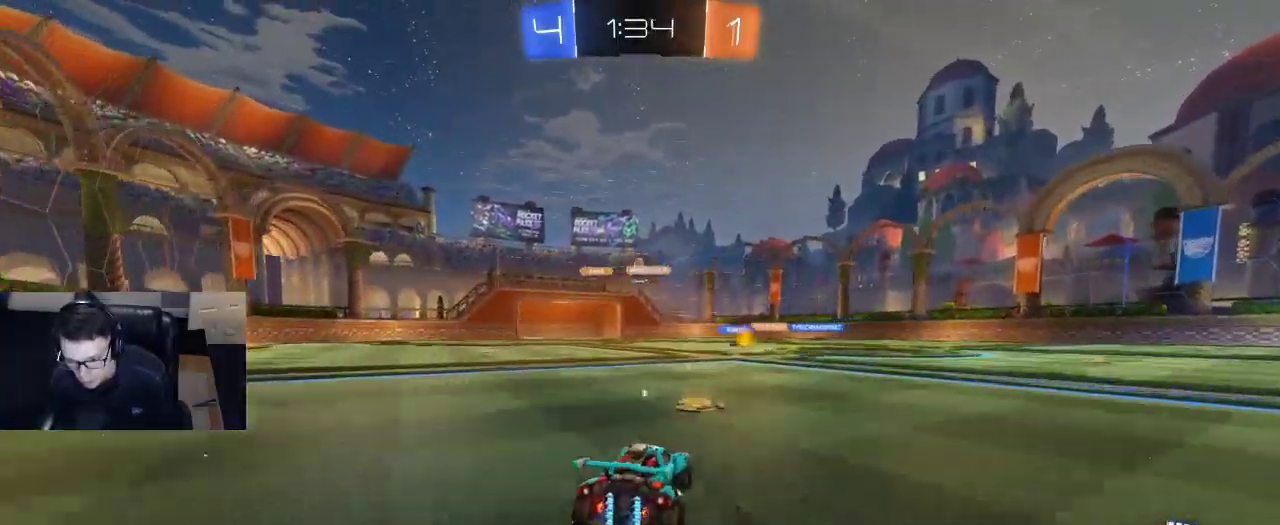
{"buttons": ["CROSS", "R1", "R2"], "left_stick": "right", "right_stick": "center", "events": [[267, "R1", "down"], [267, "left_stick", "right"], [500, "CROSS", "down"]]}
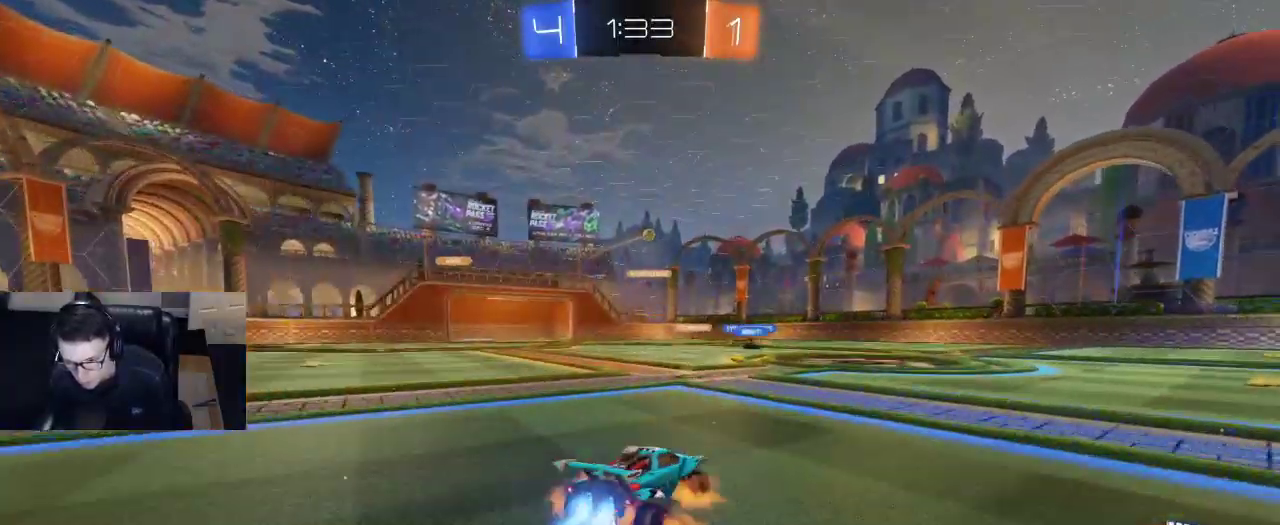
{"buttons": ["R2"], "left_stick": "center", "right_stick": "center", "events": [[100, "CROSS", "up"], [133, "left_stick", "up-right"], [167, "R1", "up"], [200, "CROSS", "down"], [283, "CROSS", "up"], [300, "left_stick", "center"]]}
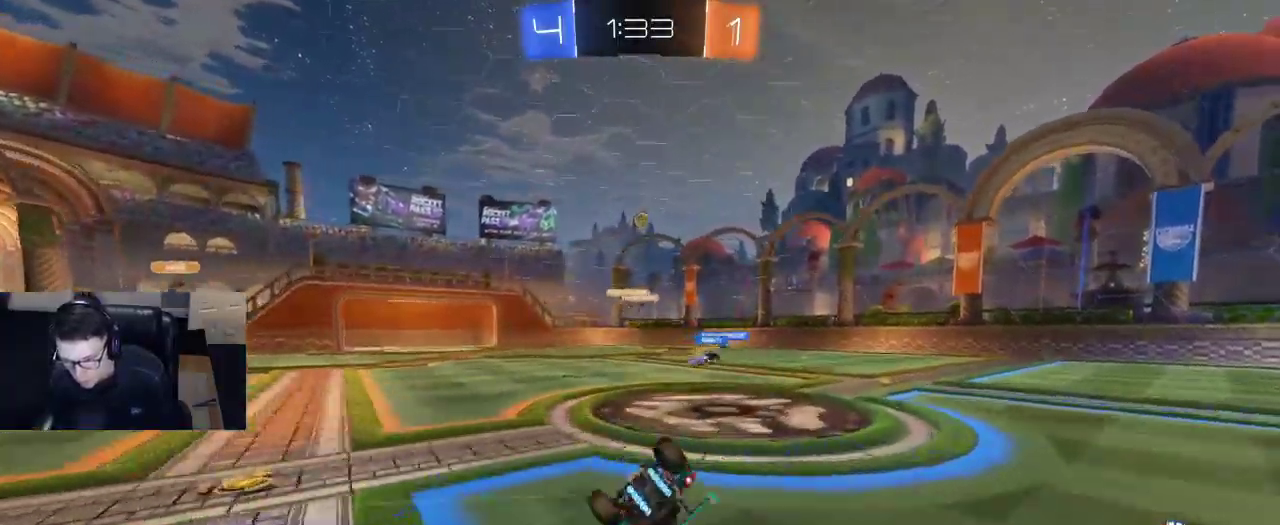
{"buttons": [], "left_stick": "center", "right_stick": "center", "events": [[133, "left_stick", "right"], [167, "SQUARE", "down"], [350, "SQUARE", "up"], [417, "R2", "up"], [450, "left_stick", "center"]]}
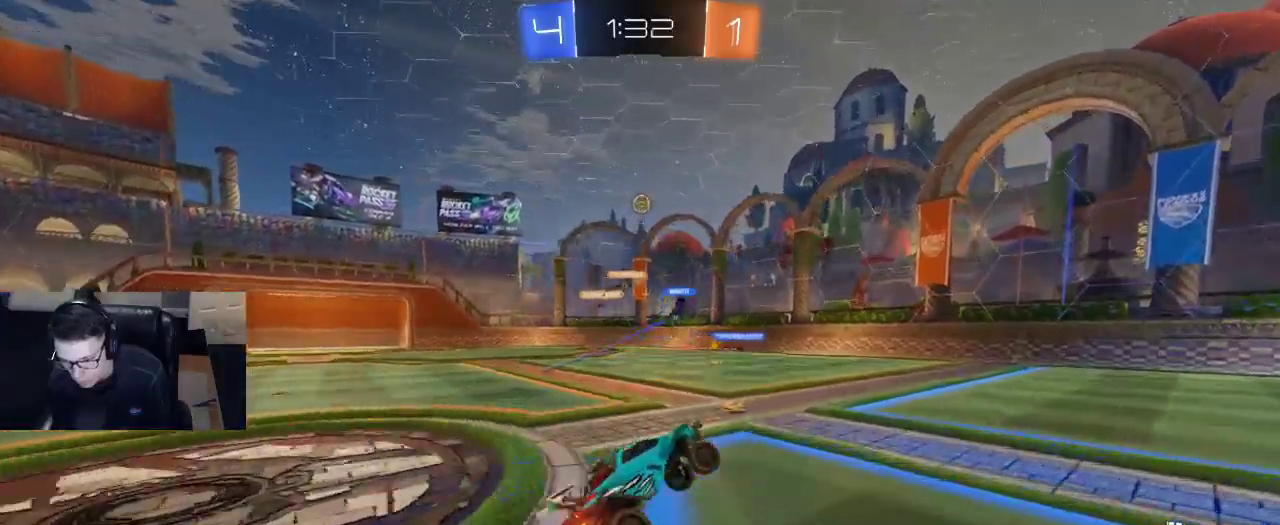
{"buttons": ["R2"], "left_stick": "right", "right_stick": "center", "events": [[150, "left_stick", "right"], [233, "L2", "down"], [367, "L2", "up"], [483, "R2", "down"]]}
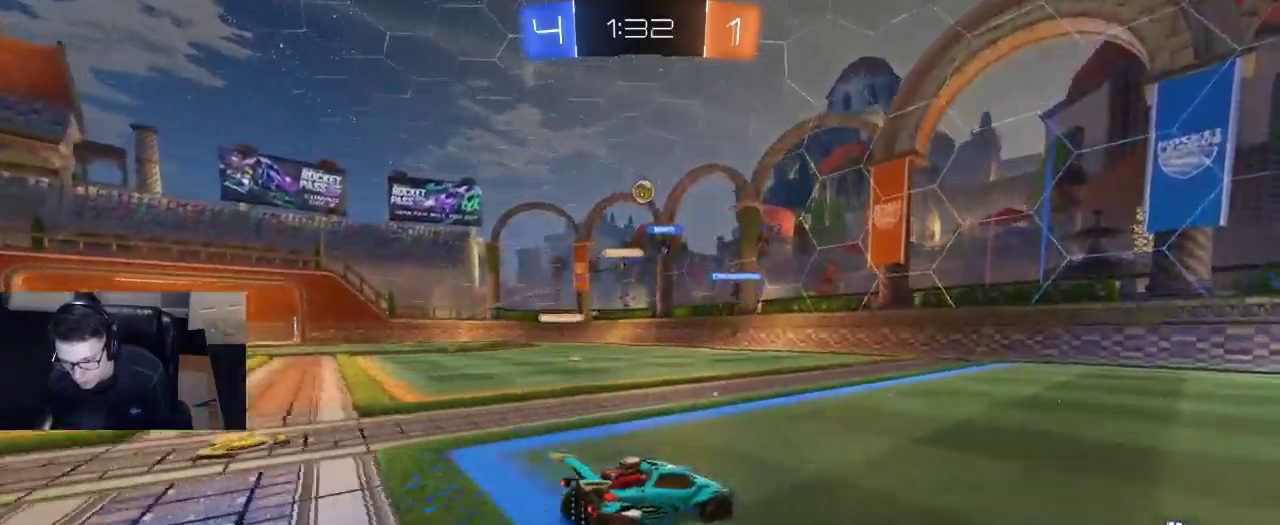
{"buttons": ["R2"], "left_stick": "left", "right_stick": "center", "events": [[83, "left_stick", "left"], [150, "SQUARE", "down"], [250, "SQUARE", "up"]]}
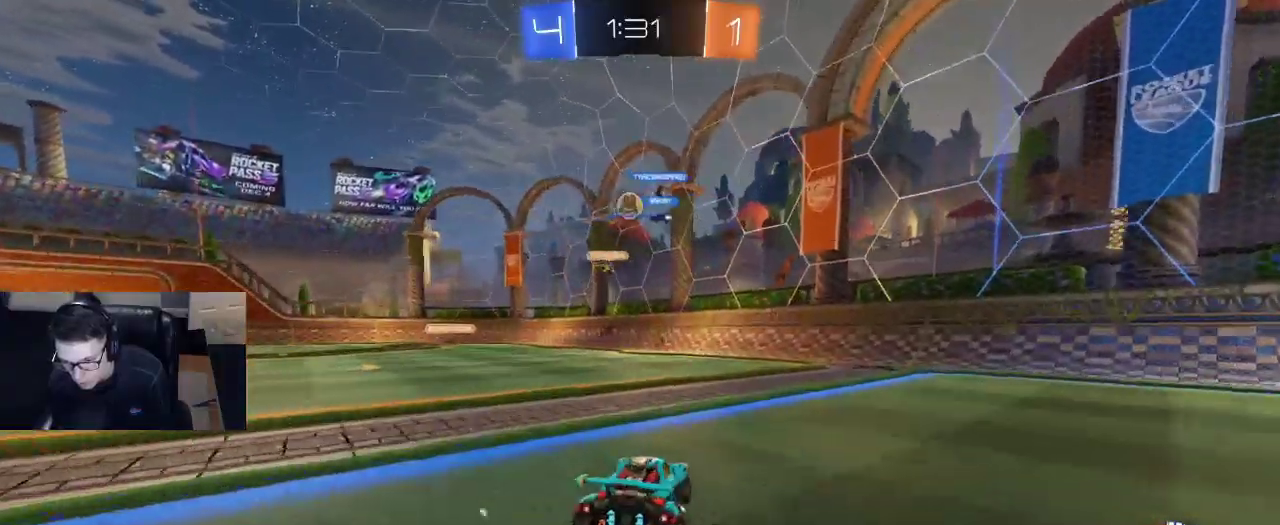
{"buttons": ["R1", "R2"], "left_stick": "left", "right_stick": "center", "events": [[250, "R1", "down"]]}
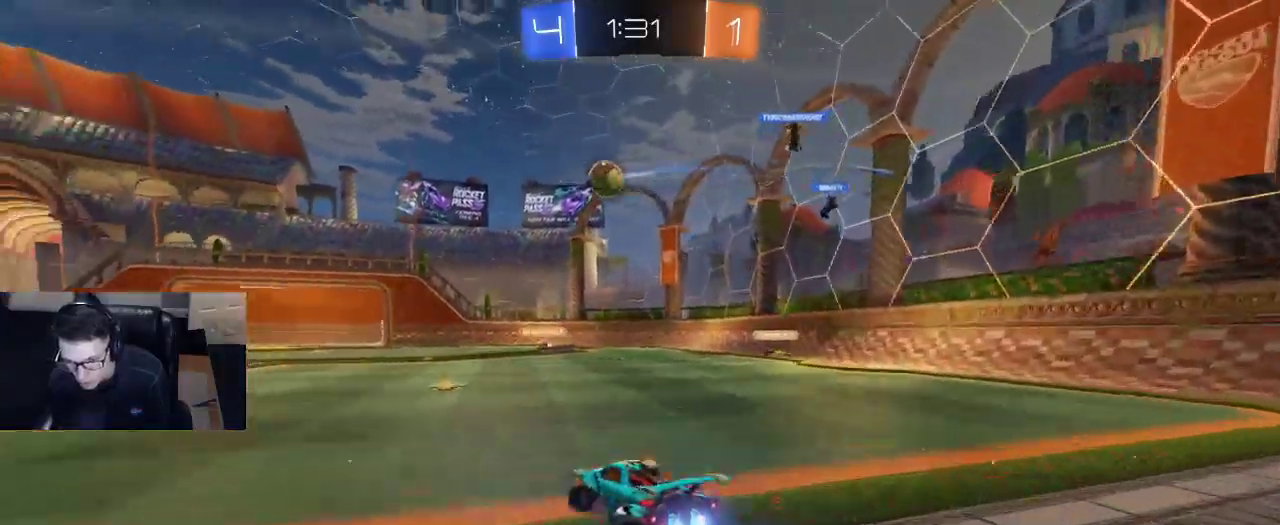
{"buttons": ["R1", "R2"], "left_stick": "center", "right_stick": "center", "events": [[317, "left_stick", "center"]]}
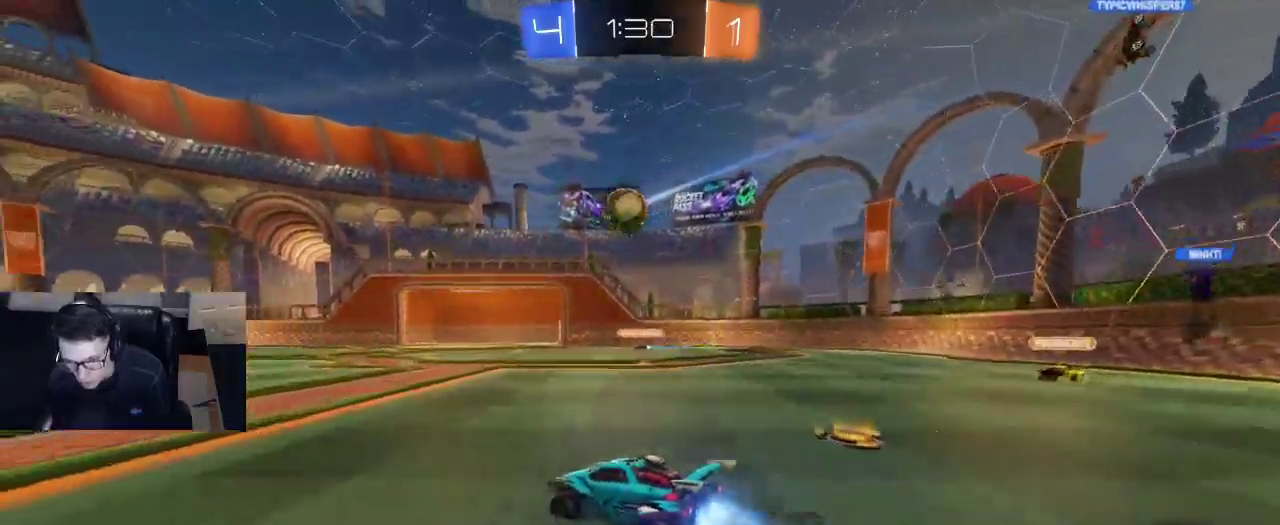
{"buttons": ["R1", "R2"], "left_stick": "down-right", "right_stick": "center", "events": [[67, "left_stick", "down-right"], [133, "CROSS", "down"], [233, "CROSS", "up"], [233, "left_stick", "center"], [283, "CROSS", "down"], [317, "left_stick", "down-right"], [500, "CROSS", "up"]]}
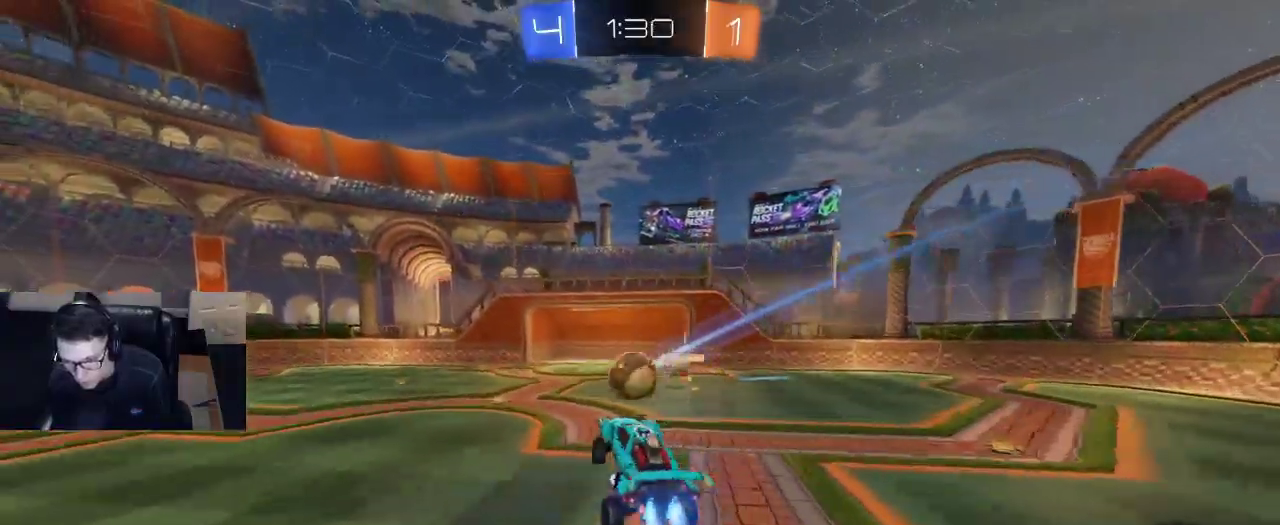
{"buttons": ["R2"], "left_stick": "up-left", "right_stick": "center", "events": [[17, "left_stick", "center"], [83, "left_stick", "up-left"], [200, "R1", "up"]]}
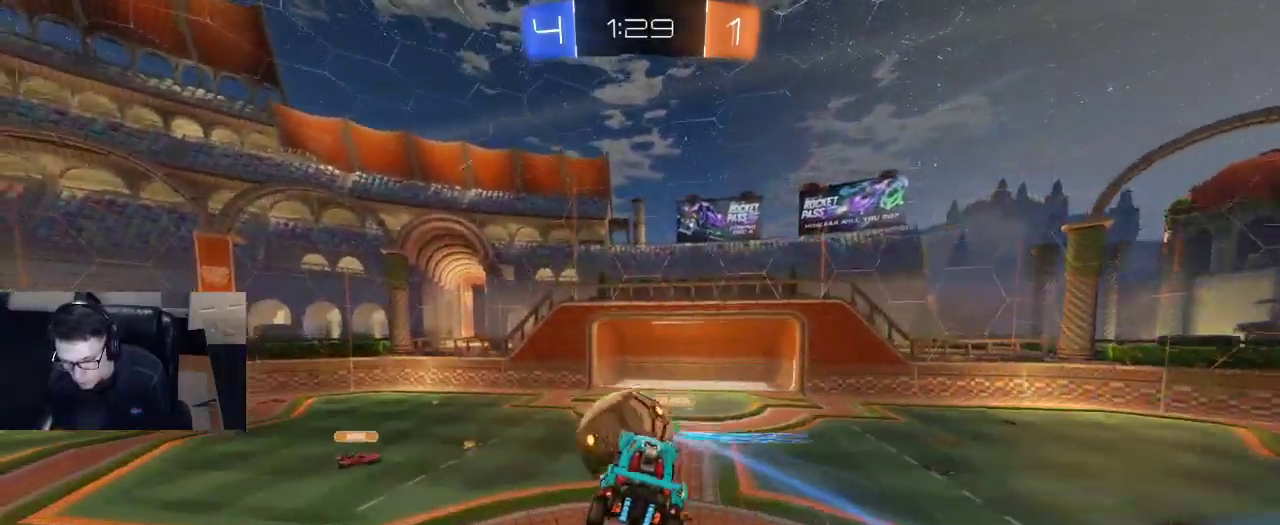
{"buttons": ["R2"], "left_stick": "center", "right_stick": "center", "events": [[117, "left_stick", "center"]]}
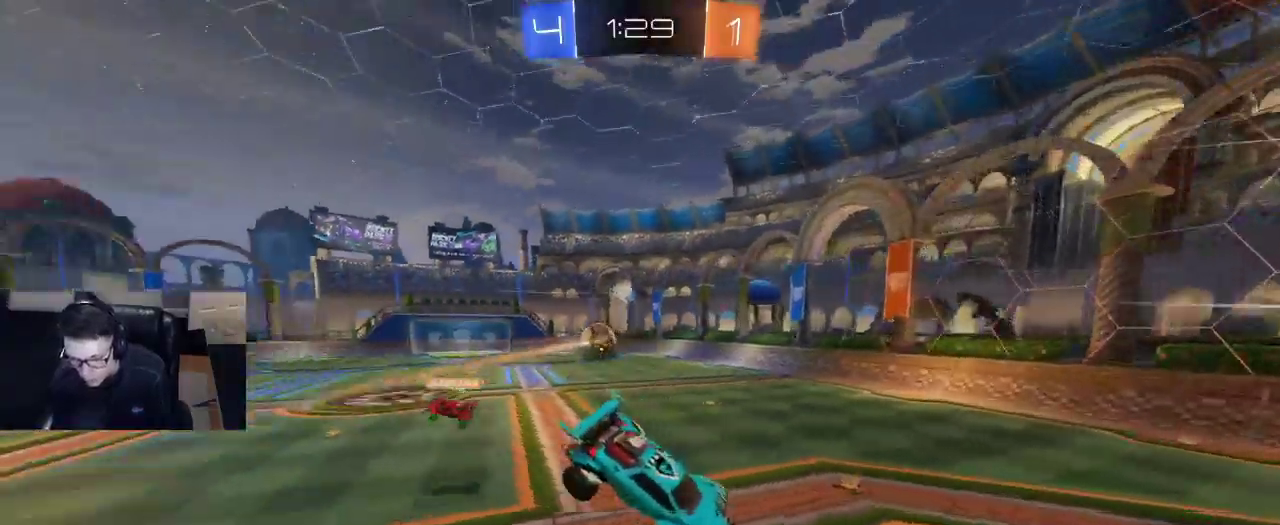
{"buttons": ["SQUARE", "R2"], "left_stick": "down-left", "right_stick": "center", "events": [[167, "TRIANGLE", "down"], [267, "TRIANGLE", "up"], [350, "left_stick", "down-left"], [367, "SQUARE", "down"]]}
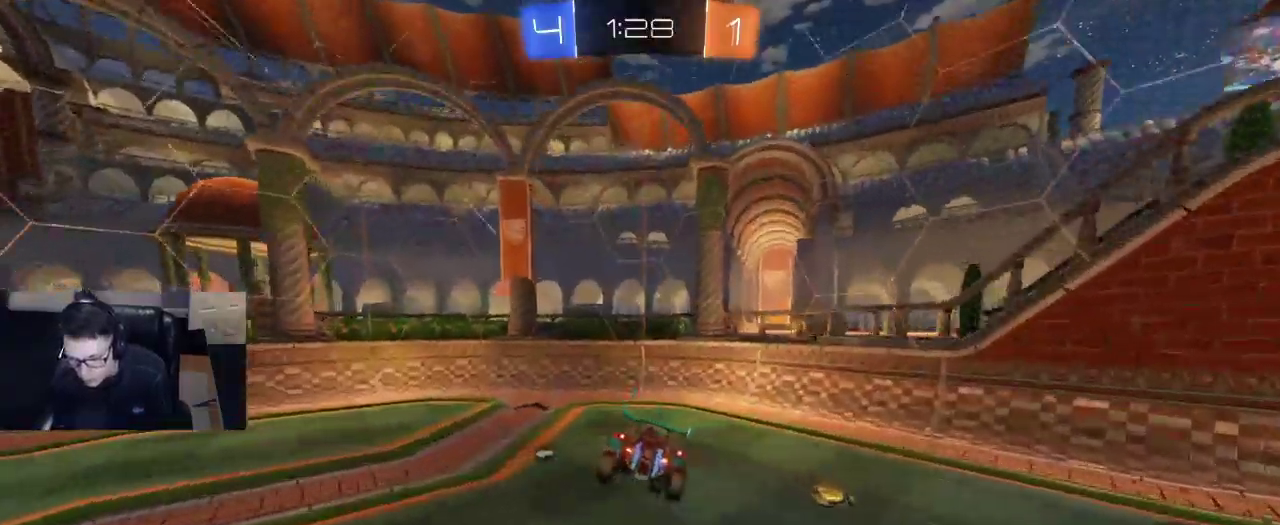
{"buttons": ["R1", "R2"], "left_stick": "left", "right_stick": "center", "events": [[33, "SQUARE", "up"], [83, "left_stick", "center"], [183, "left_stick", "up-left"], [217, "TRIANGLE", "down"], [283, "TRIANGLE", "up"], [317, "left_stick", "left"], [483, "R1", "down"]]}
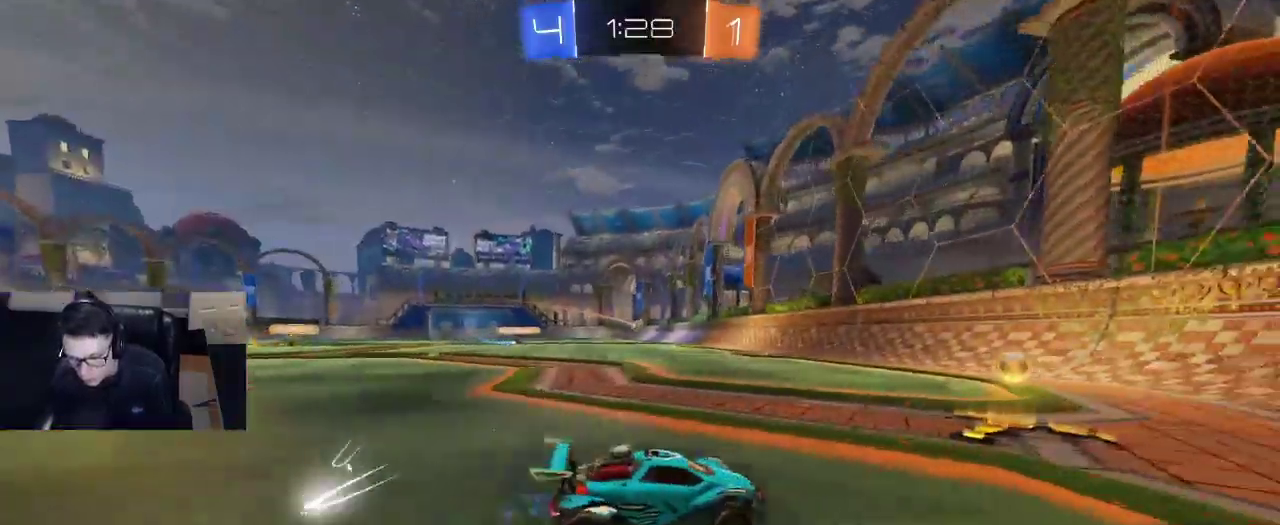
{"buttons": ["R1", "R2"], "left_stick": "down", "right_stick": "center", "events": [[117, "SQUARE", "down"], [217, "SQUARE", "up"], [500, "left_stick", "down"]]}
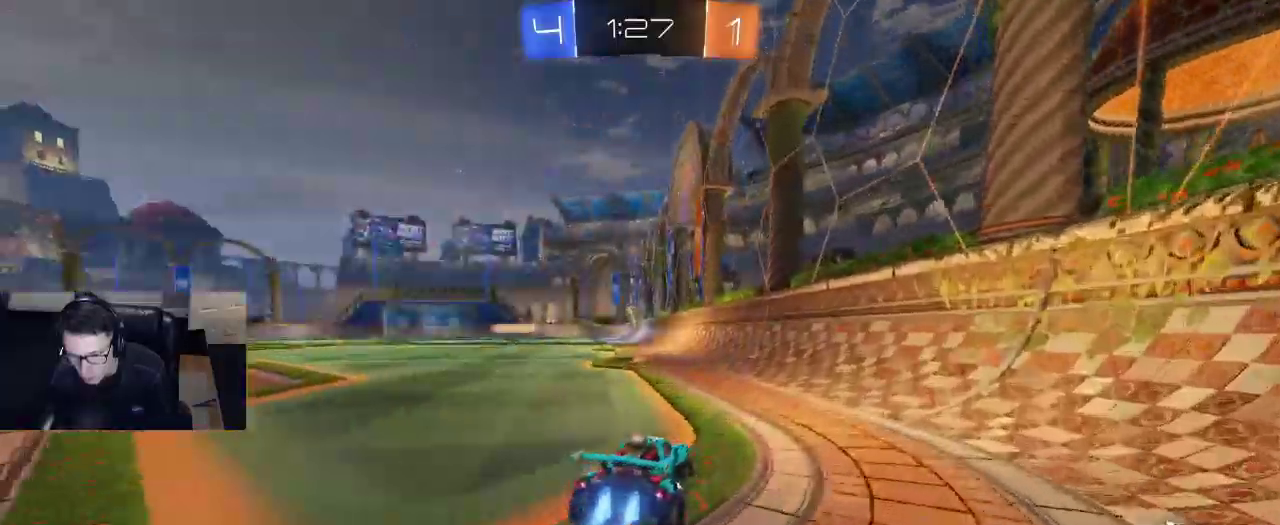
{"buttons": ["R2"], "left_stick": "center", "right_stick": "center", "events": [[50, "CROSS", "down"], [100, "left_stick", "left"], [133, "CROSS", "up"], [183, "CROSS", "down"], [233, "left_stick", "center"], [267, "CROSS", "up"], [267, "R1", "up"]]}
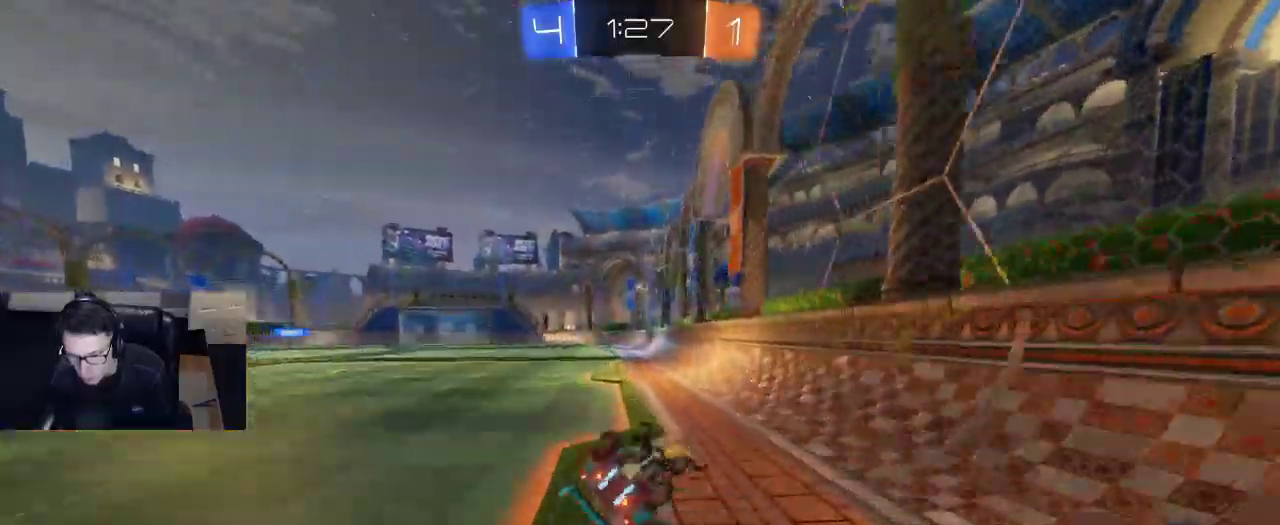
{"buttons": ["R2"], "left_stick": "center", "right_stick": "center", "events": [[17, "left_stick", "left"], [67, "SQUARE", "down"], [383, "SQUARE", "up"], [450, "left_stick", "center"]]}